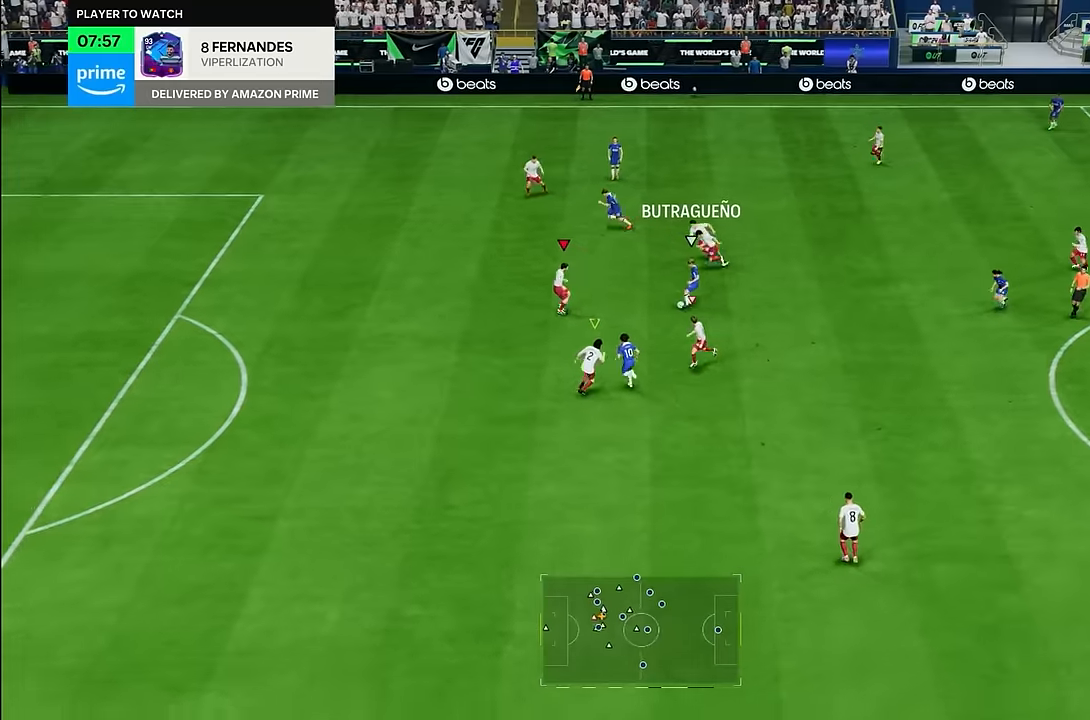
Gameplay with a controller (PlayStation layout); each line is a JSON object with the inputs held at the frame after it (dt_ms = milliseconds from this image to that frame). "events" lists button and stick changes between this image and that frame as [ms after this image, input, new state], when the widget could be followed in between. Not read: L3 R1 R3.
{"dt_ms": 500, "buttons": ["R2"], "left_stick": "up-left", "right_stick": "center", "events": [[17, "L2", "up"]]}
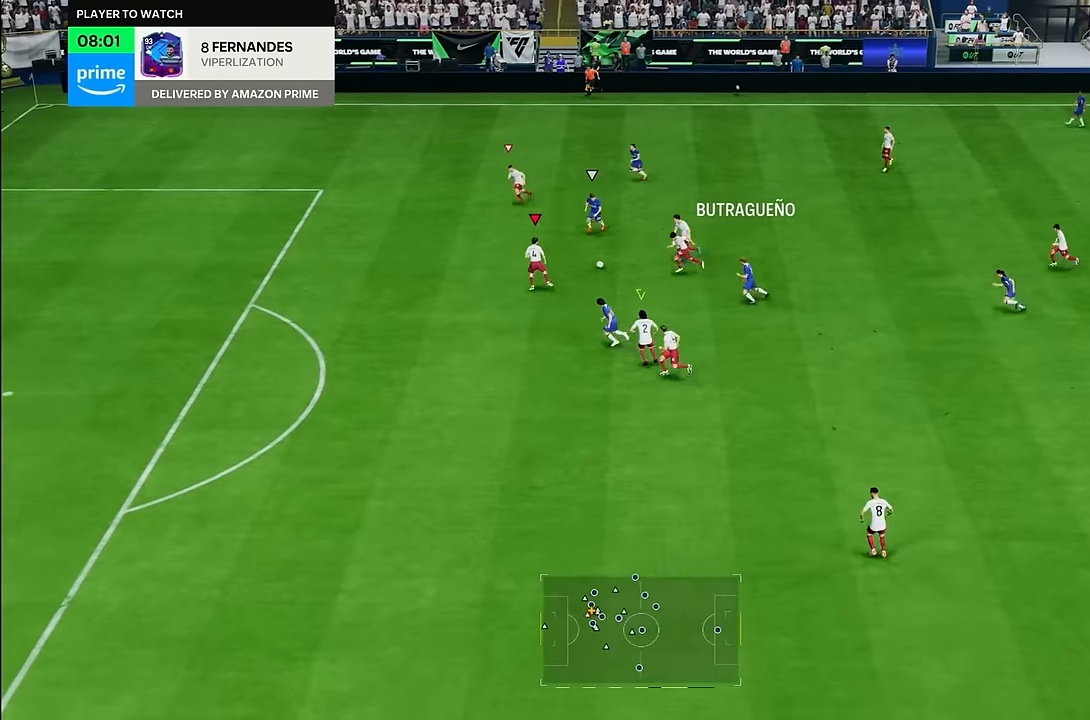
{"dt_ms": 500, "buttons": ["SQUARE"], "left_stick": "right", "right_stick": "center", "events": [[200, "R2", "up"], [200, "left_stick", "right"], [267, "L2", "down"], [400, "L2", "up"], [500, "SQUARE", "down"]]}
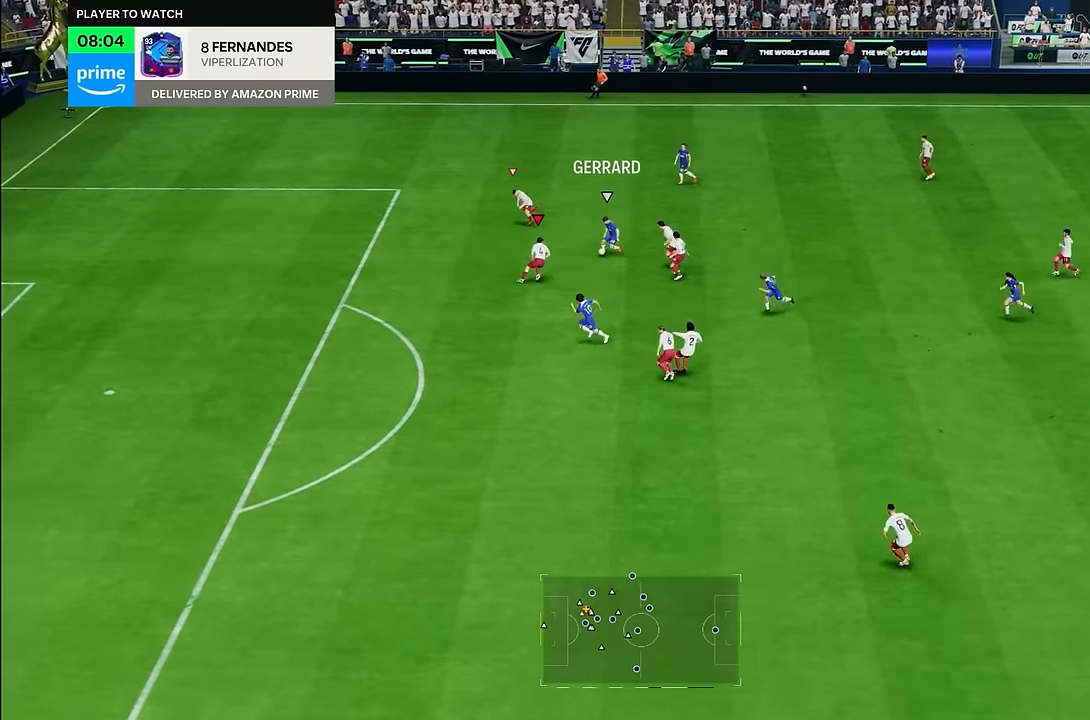
{"dt_ms": 500, "buttons": ["R2"], "left_stick": "right", "right_stick": "center", "events": [[67, "R2", "down"], [100, "SQUARE", "up"], [200, "L2", "down"], [200, "left_stick", "up-right"], [300, "left_stick", "right"], [467, "L2", "up"]]}
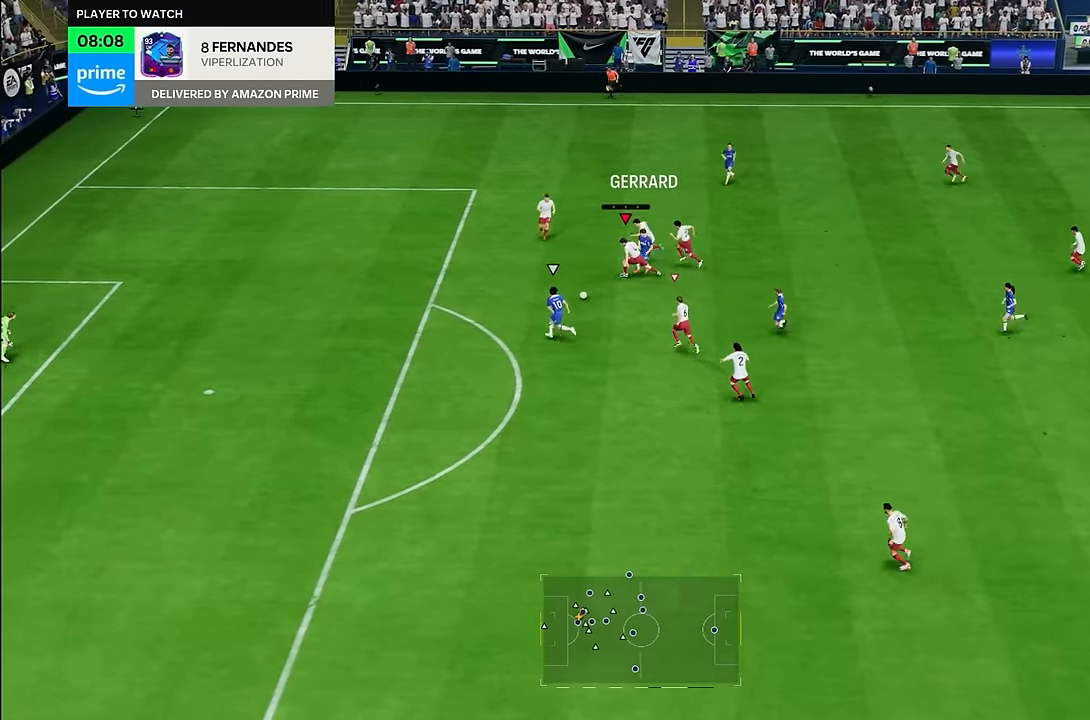
{"dt_ms": 500, "buttons": [], "left_stick": "center", "right_stick": "center", "events": [[267, "R2", "up"], [350, "left_stick", "center"]]}
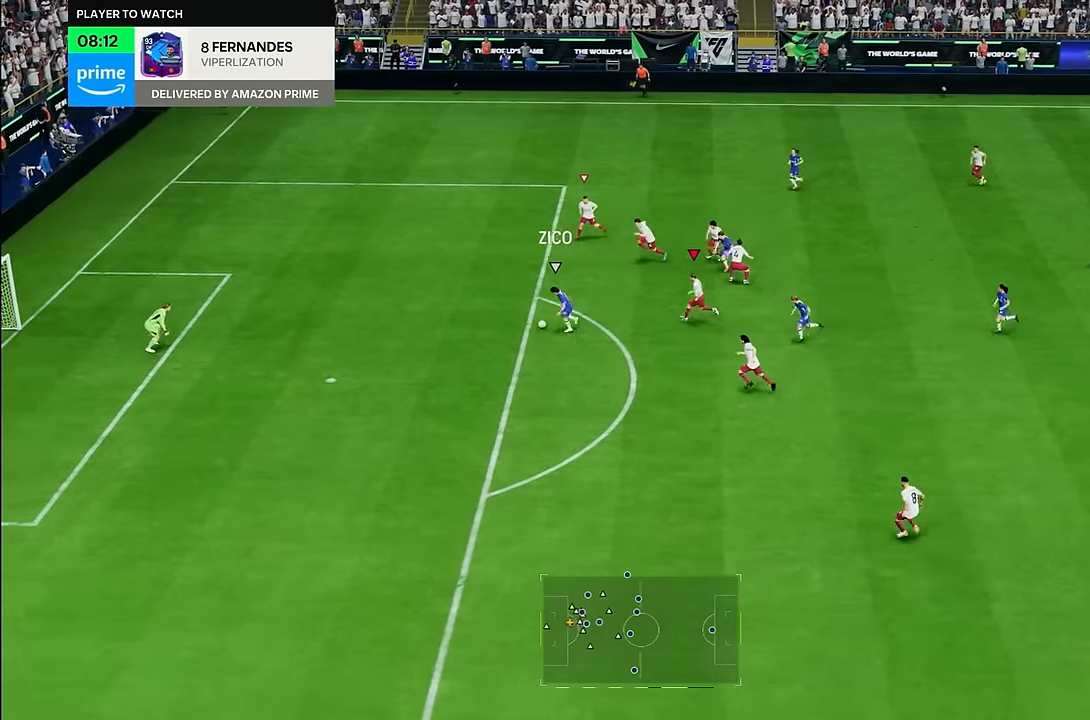
{"dt_ms": 500, "buttons": ["R2"], "left_stick": "center", "right_stick": "up", "events": [[17, "right_stick", "up"], [34, "R2", "down"]]}
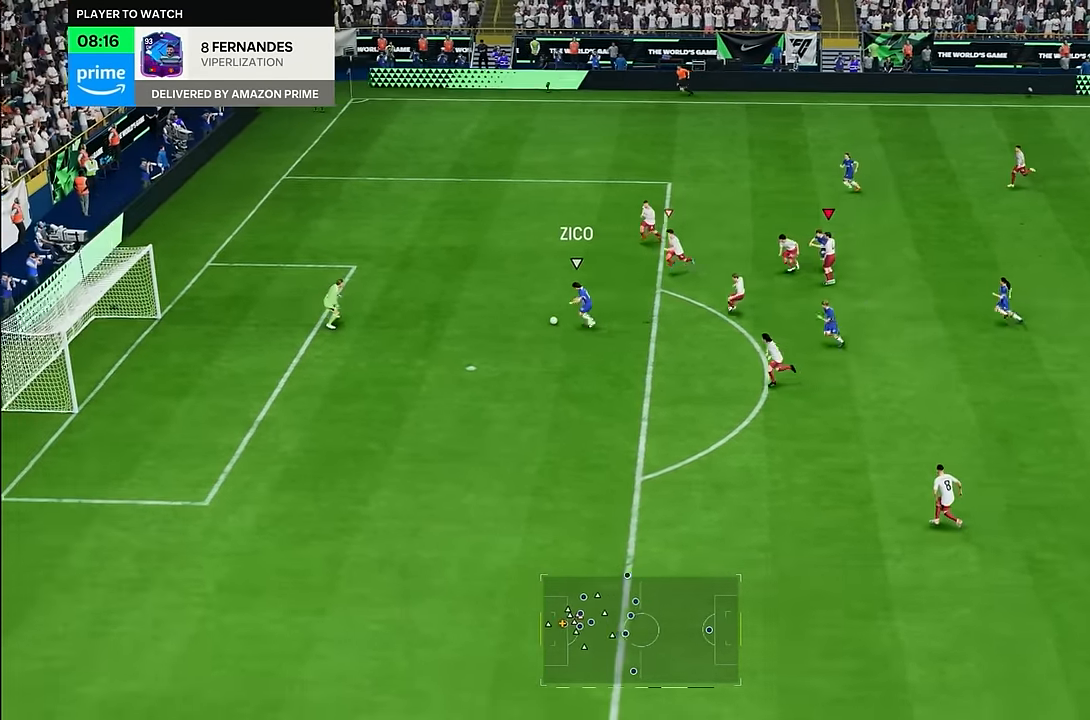
{"dt_ms": 500, "buttons": [], "left_stick": "up-right", "right_stick": "center", "events": [[100, "right_stick", "center"], [317, "R2", "up"], [334, "left_stick", "up-right"]]}
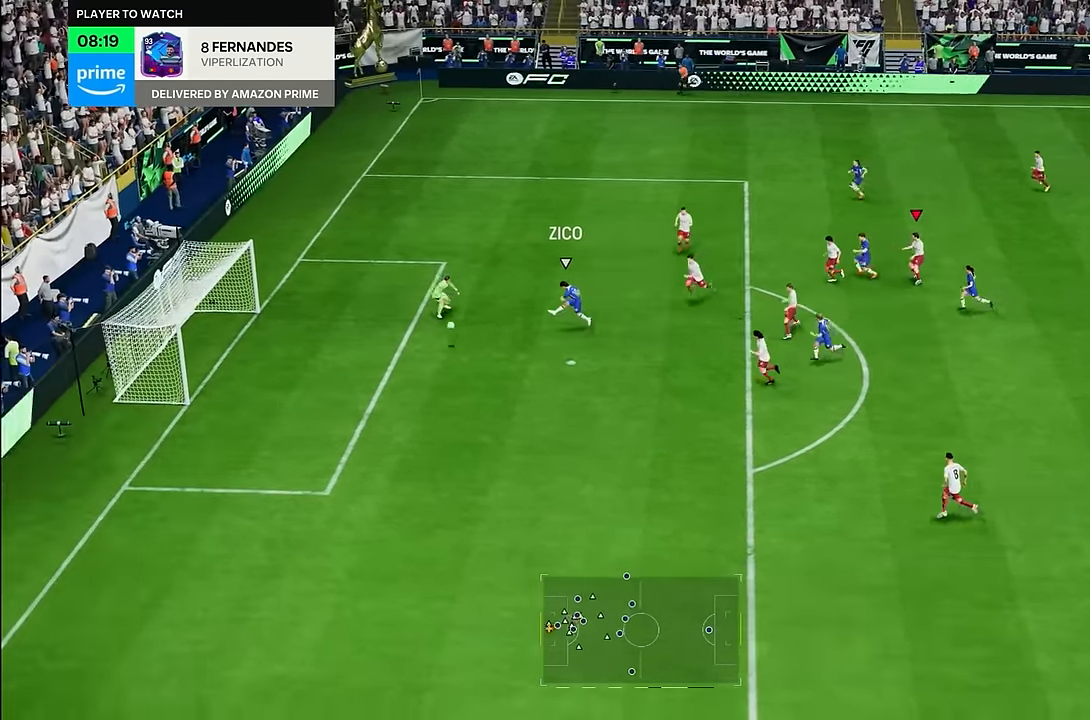
{"dt_ms": 500, "buttons": [], "left_stick": "center", "right_stick": "center", "events": [[400, "left_stick", "center"]]}
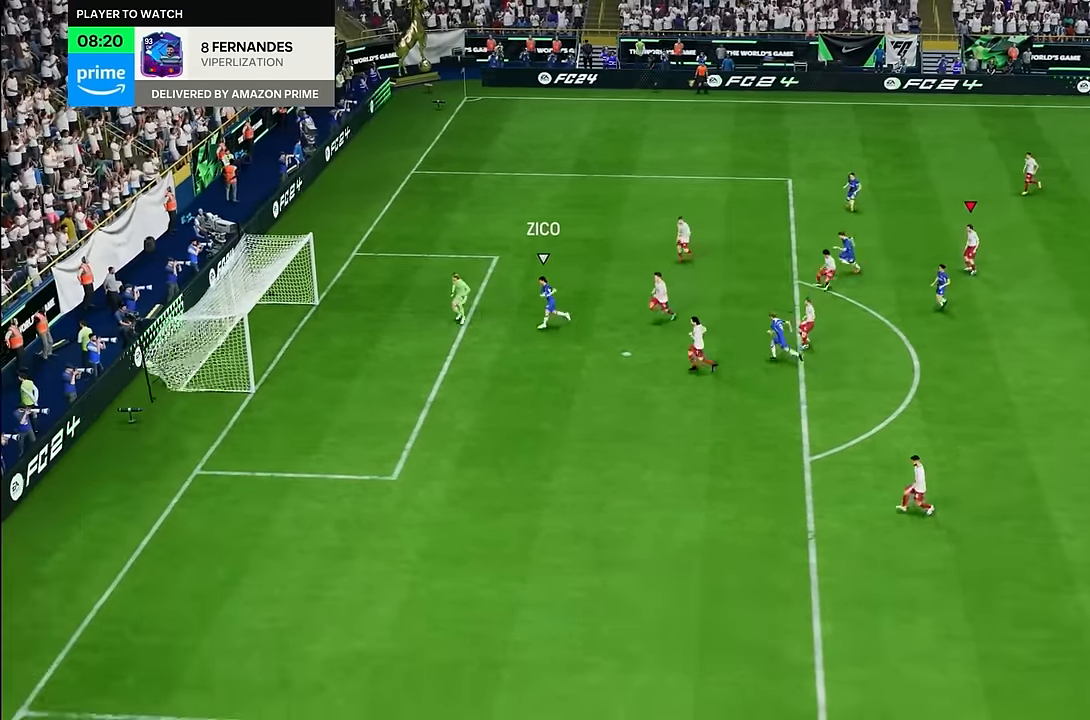
{"dt_ms": 500, "buttons": [], "left_stick": "center", "right_stick": "center", "events": []}
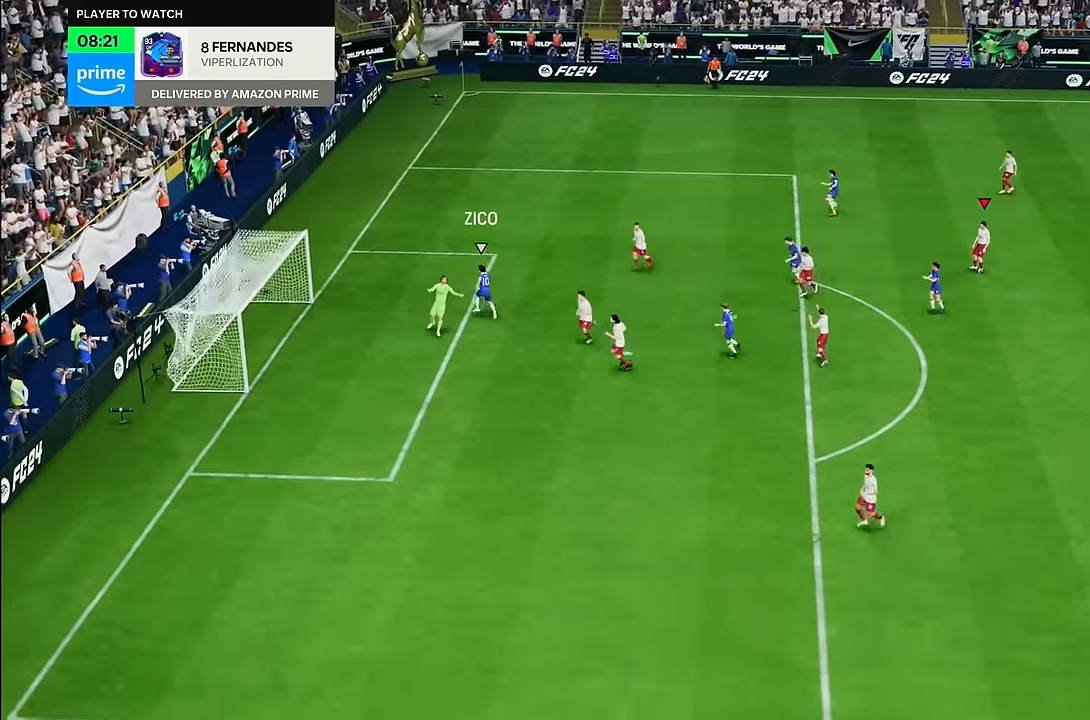
{"dt_ms": 500, "buttons": [], "left_stick": "left", "right_stick": "center", "events": [[150, "left_stick", "left"]]}
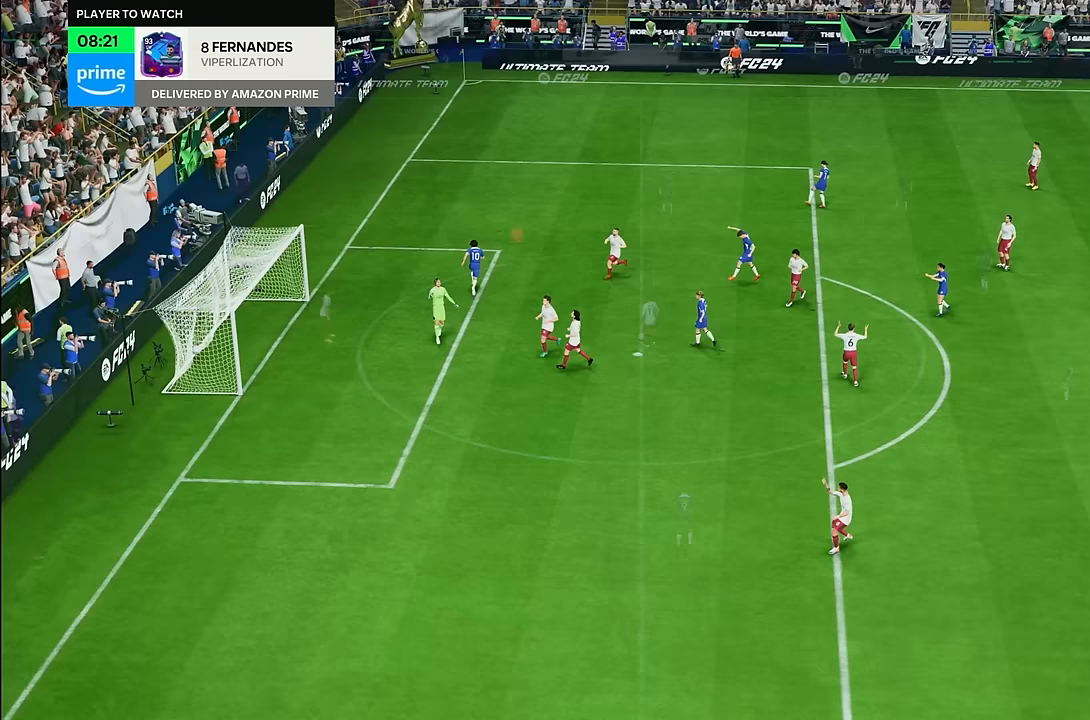
{"dt_ms": 1000, "buttons": [], "left_stick": "center", "right_stick": "center"}